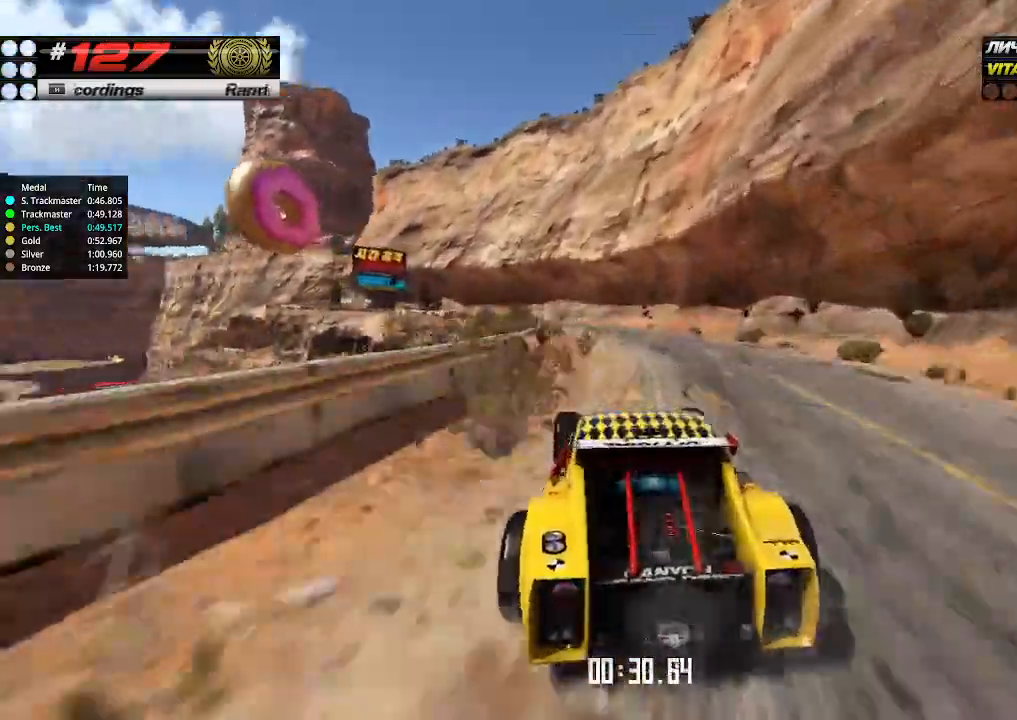
Gameplay with keyboard; each line is a JSON object with the keys held at the frame after it. "events" lists presses ("down") and releases ("up") of "down", "left", "right" and "up" between this image and that frame as [ms after this image, input, new state], when the widget could be followed in between. No other keys are recorded. Mouse input is not recorded.
{"keys": ["right", "up"], "events": [[433, "left", "up"], [433, "right", "down"]]}
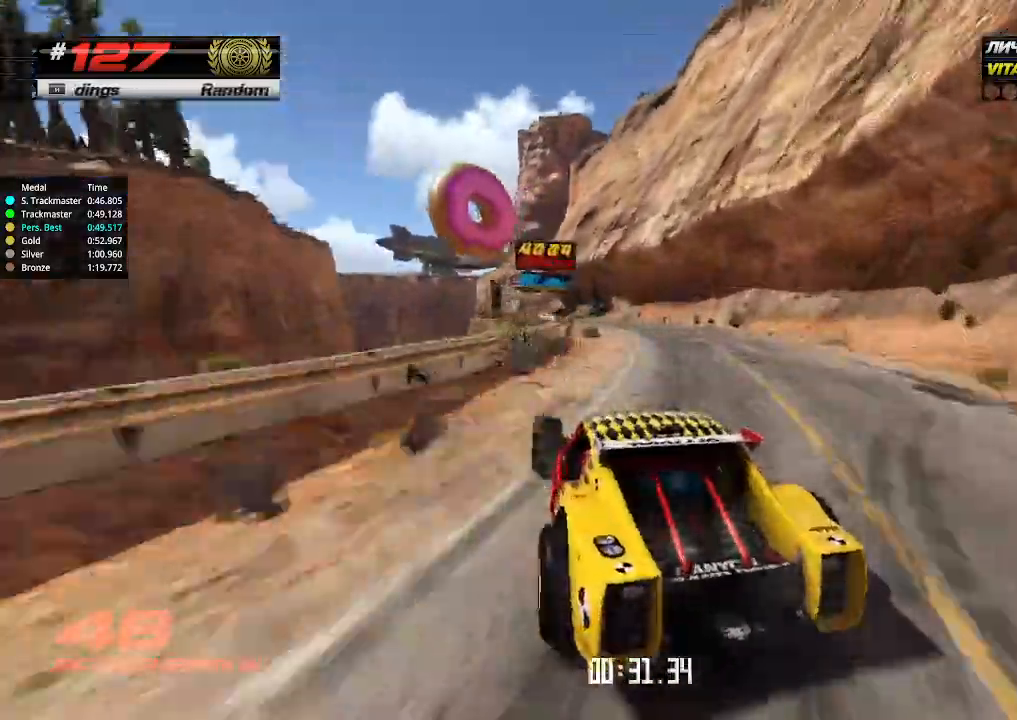
{"keys": ["up"], "events": [[133, "right", "up"], [233, "right", "down"], [366, "right", "up"]]}
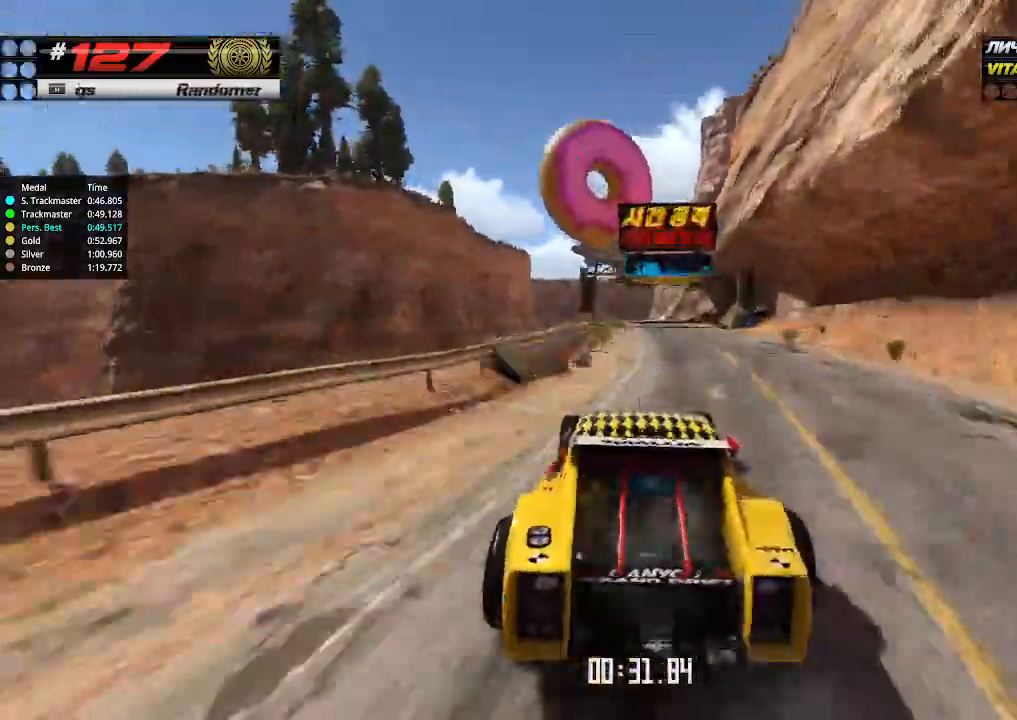
{"keys": ["up"], "events": []}
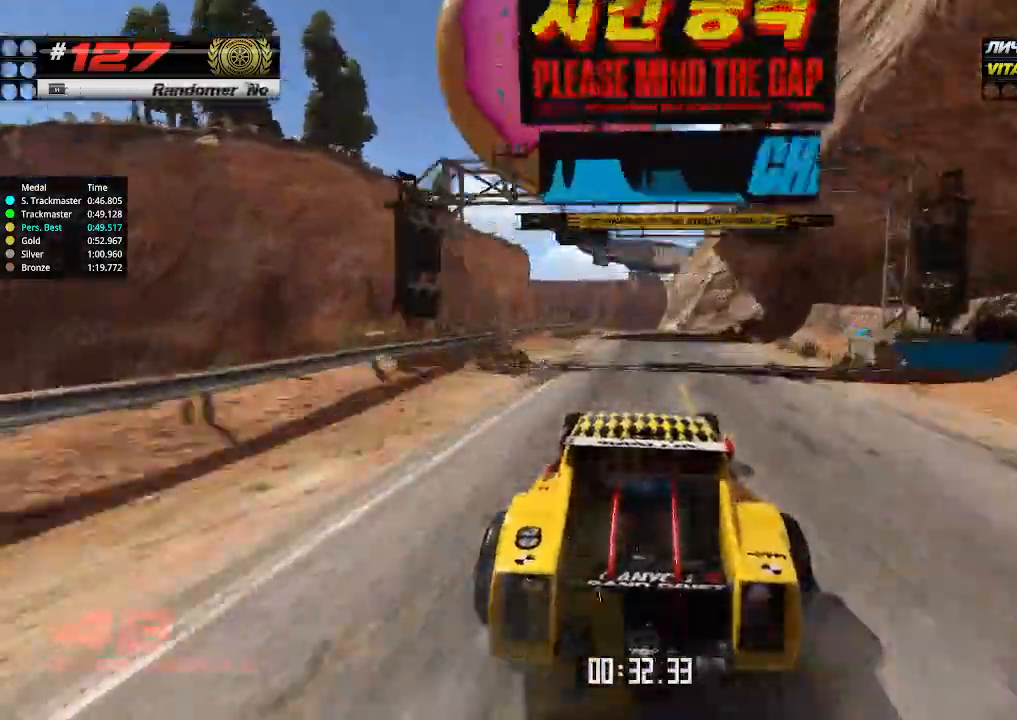
{"keys": ["up"], "events": [[166, "right", "down"], [200, "right", "up"]]}
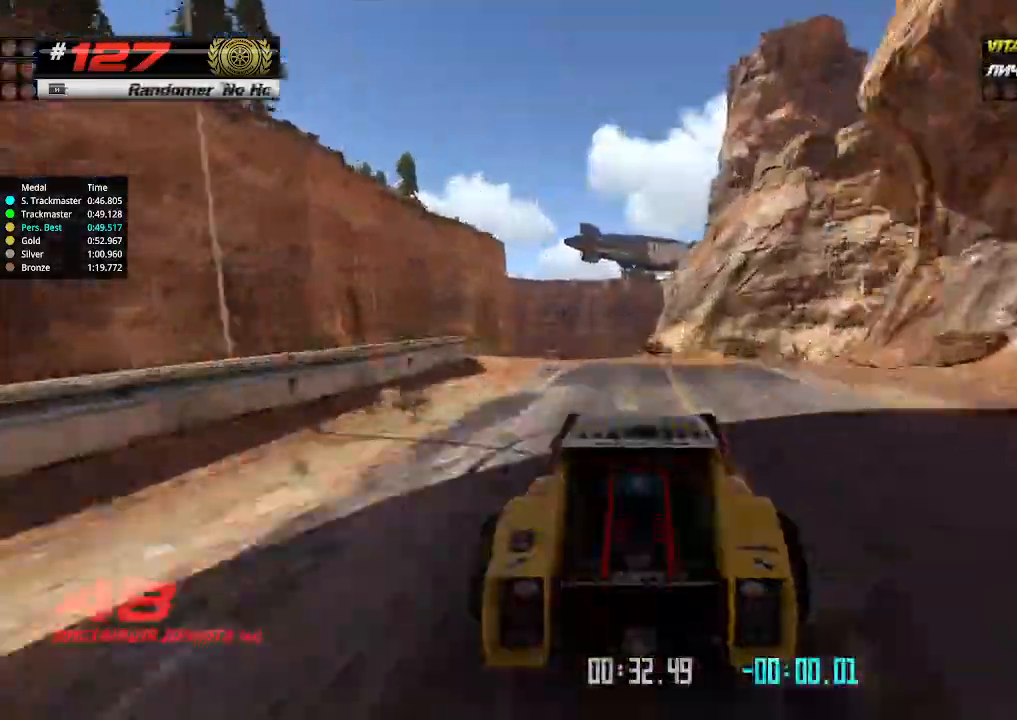
{"keys": ["up"], "events": []}
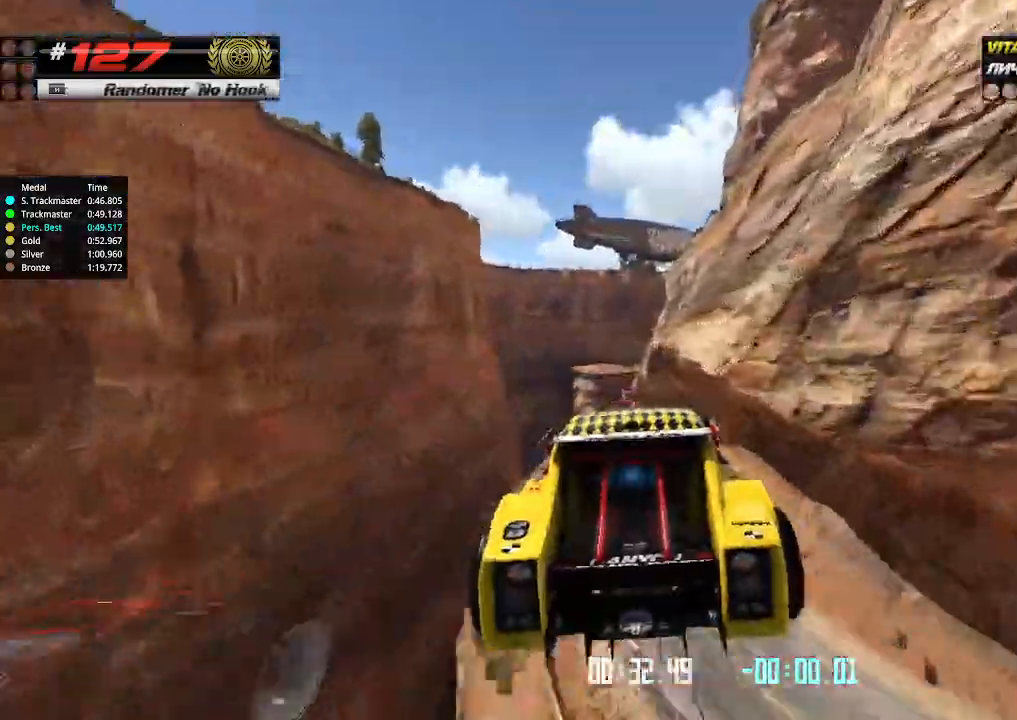
{"keys": ["up"], "events": [[66, "down", "down"], [133, "down", "up"]]}
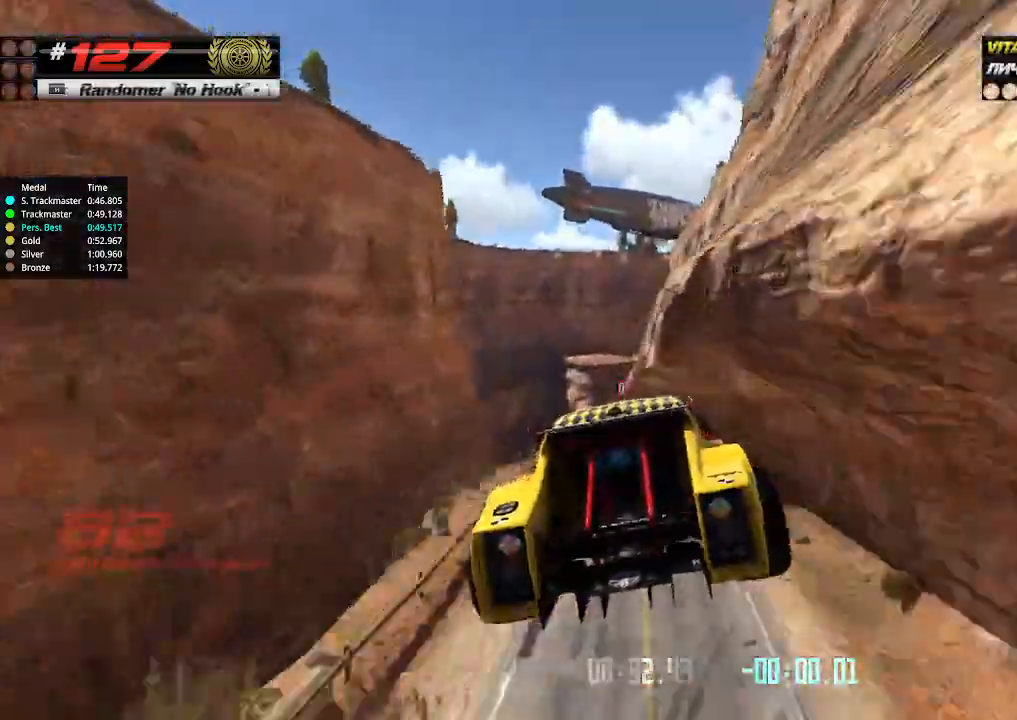
{"keys": ["up"], "events": []}
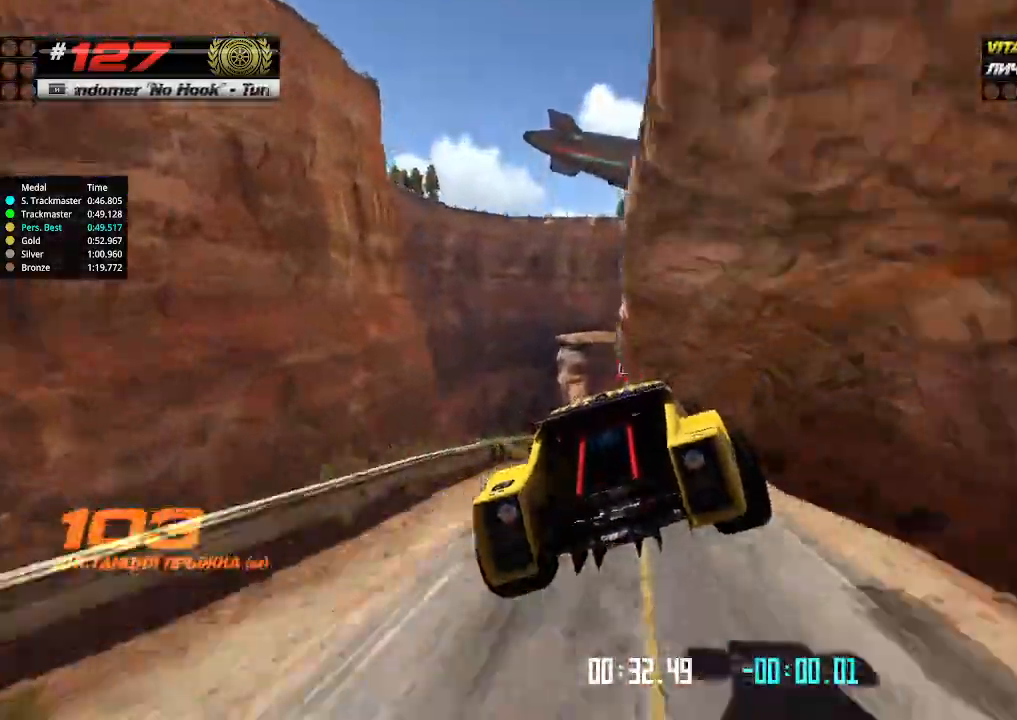
{"keys": ["up"], "events": [[300, "left", "down"], [366, "left", "up"]]}
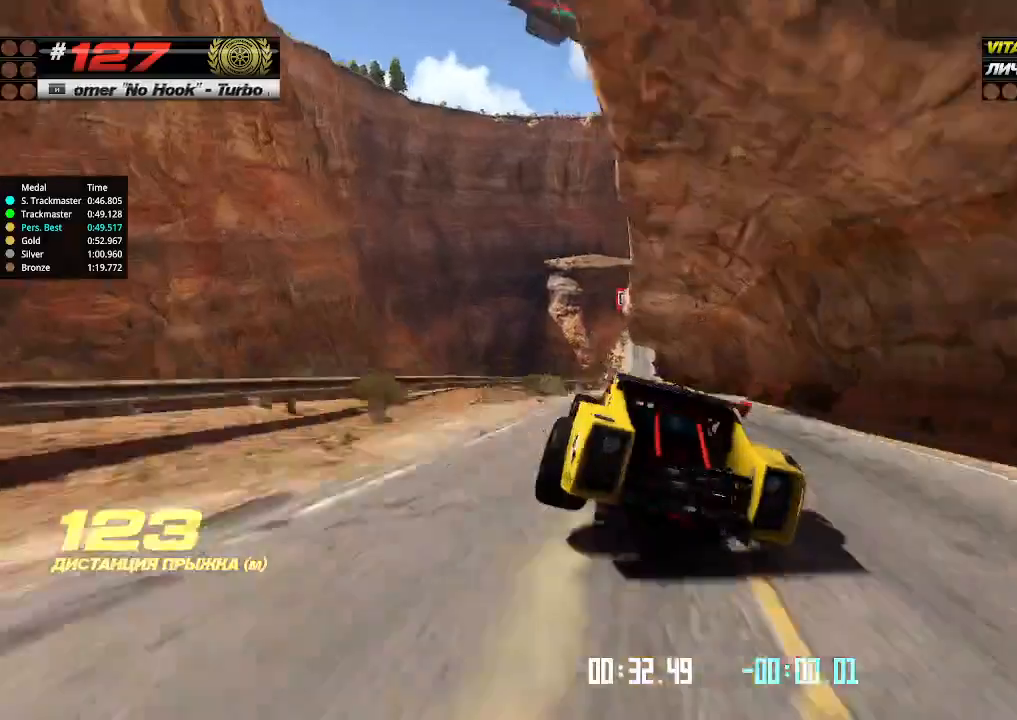
{"keys": ["right", "up"], "events": [[166, "right", "down"]]}
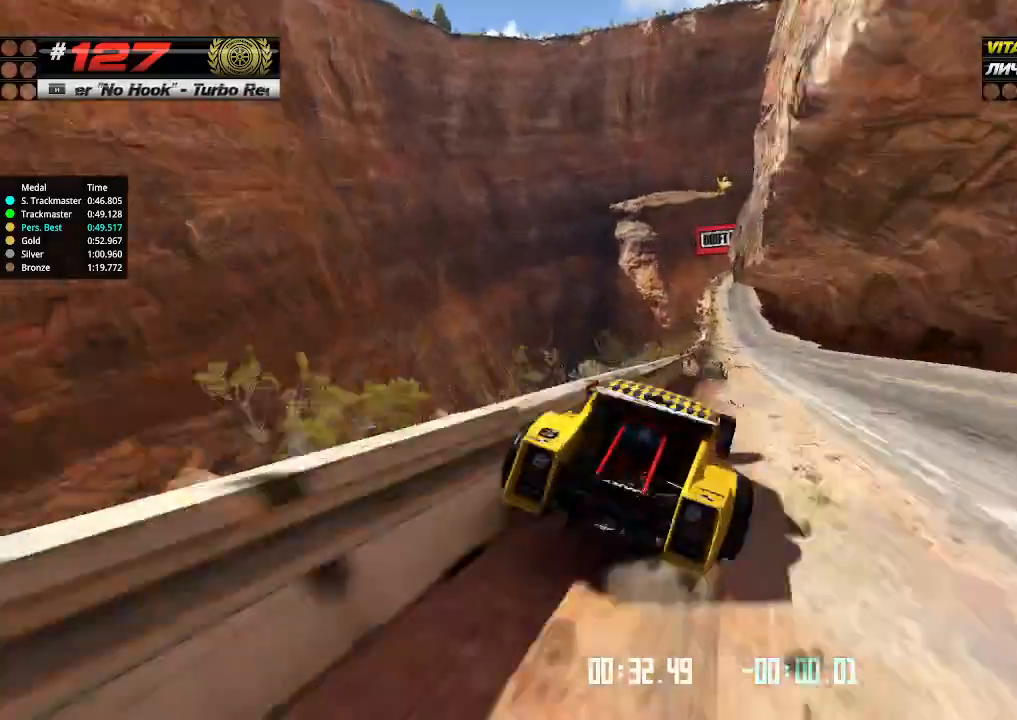
{"keys": [], "events": [[66, "right", "up"], [100, "right", "down"], [166, "right", "up"], [266, "left", "down"], [300, "left", "up"], [333, "left", "down"], [433, "left", "up"], [466, "right", "down"], [500, "right", "up"], [500, "up", "up"]]}
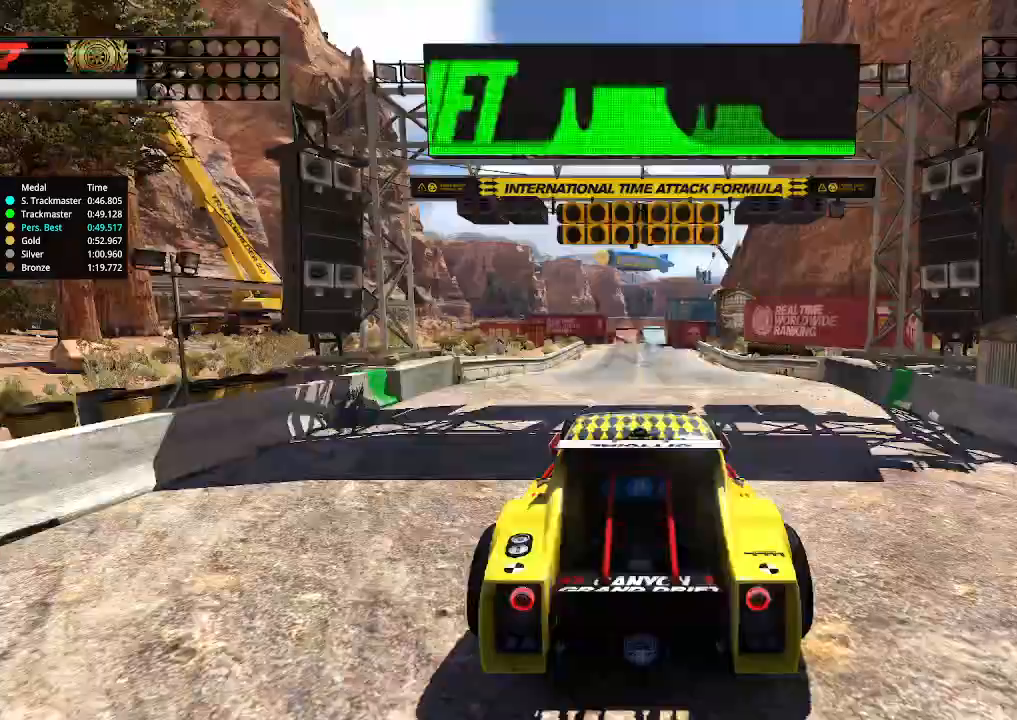
{"keys": ["up"], "events": [[33, "right", "down"], [33, "up", "down"], [133, "right", "up"]]}
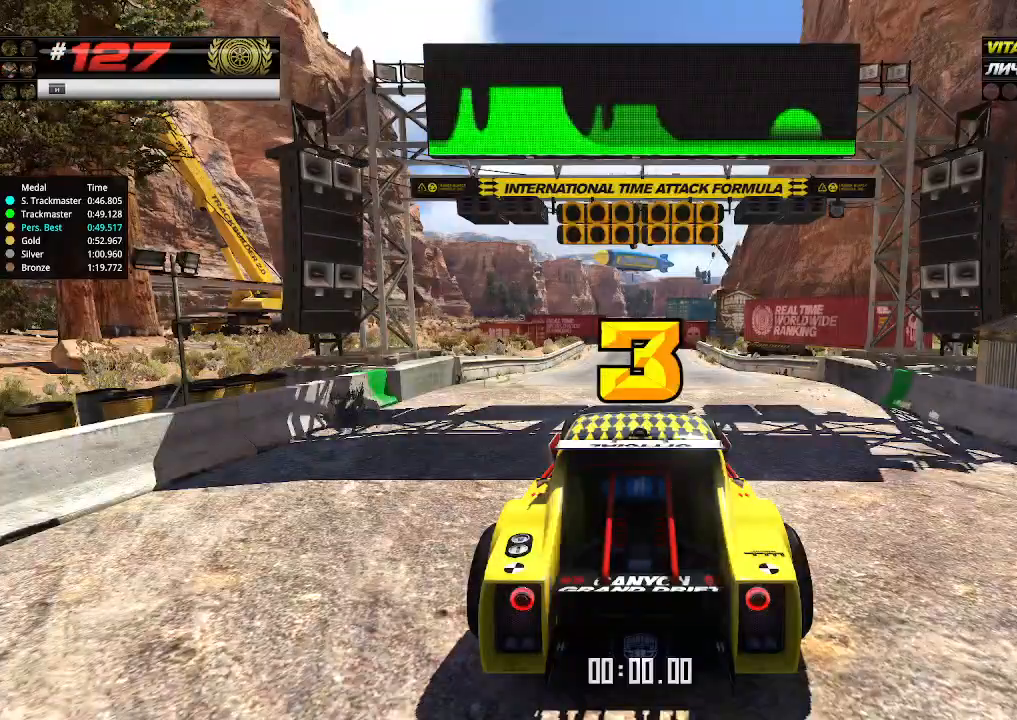
{"keys": ["up"], "events": []}
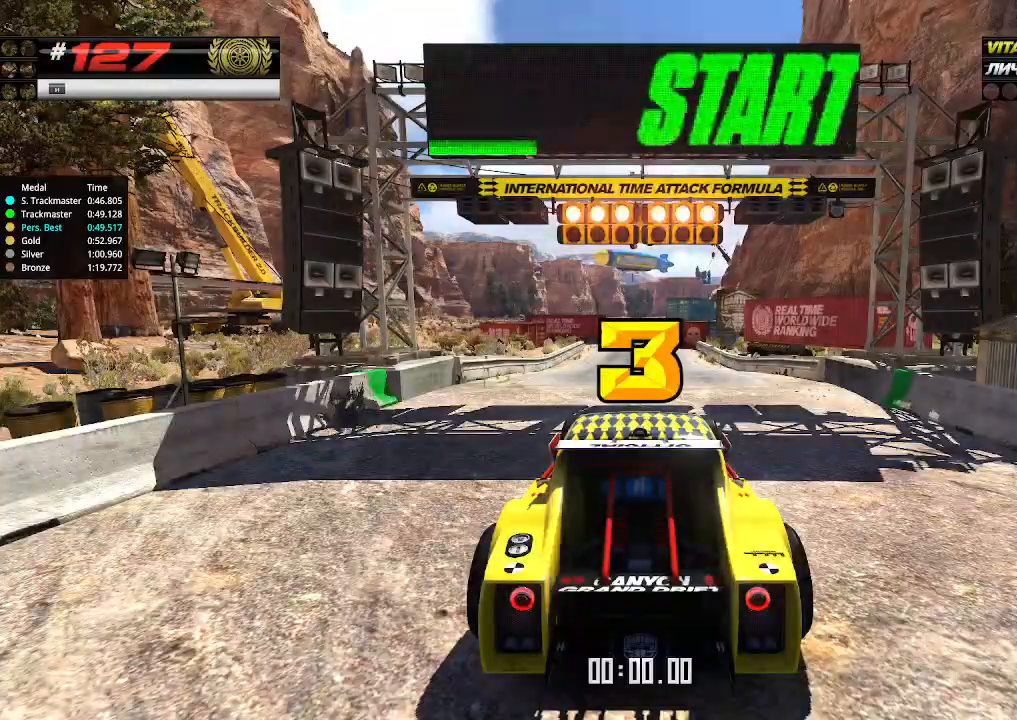
{"keys": ["up"], "events": []}
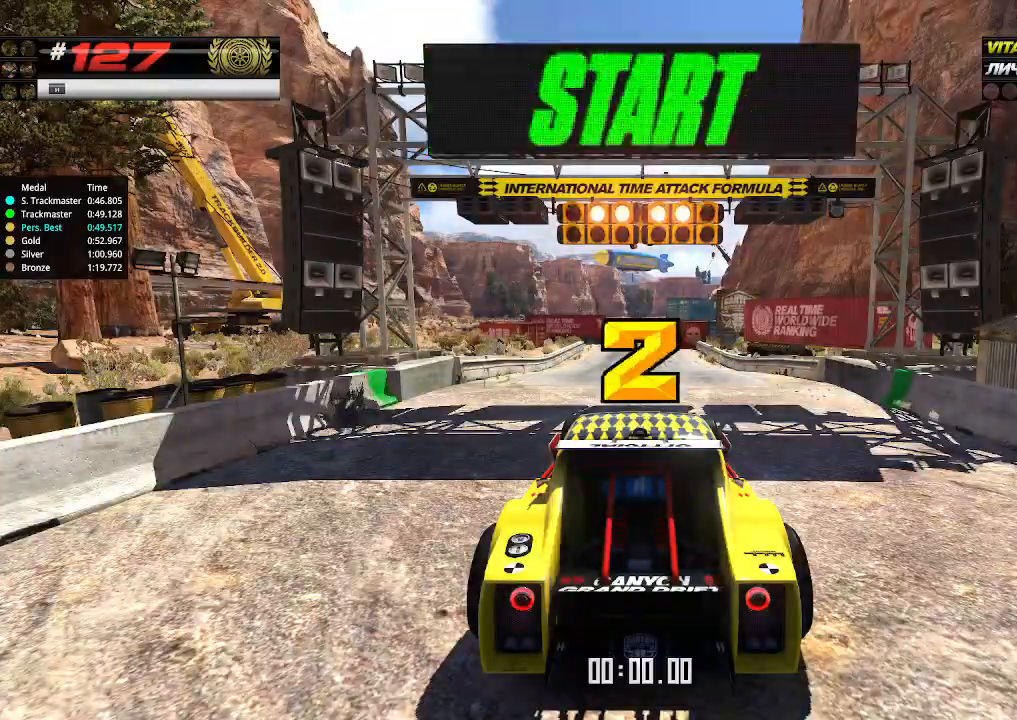
{"keys": ["up"], "events": []}
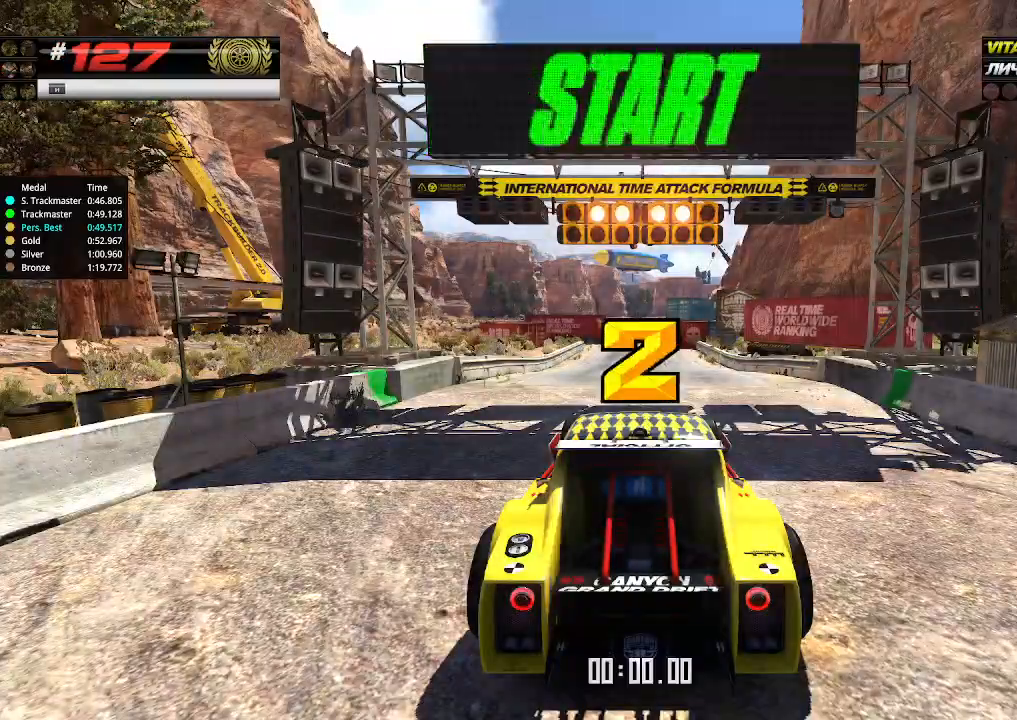
{"keys": ["up"], "events": []}
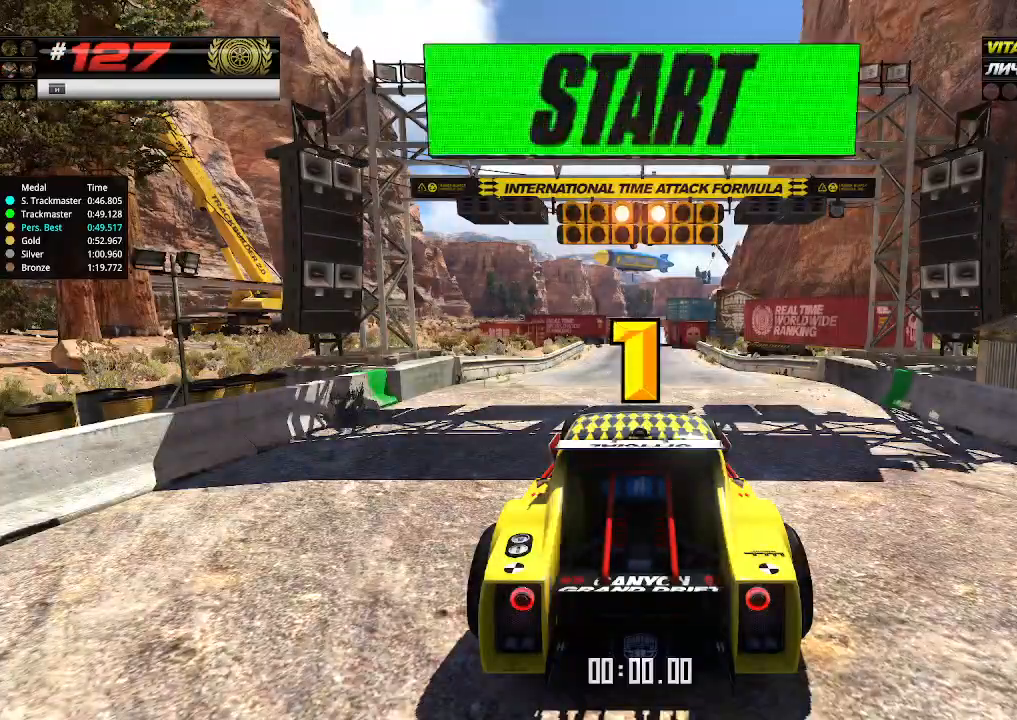
{"keys": ["up"], "events": []}
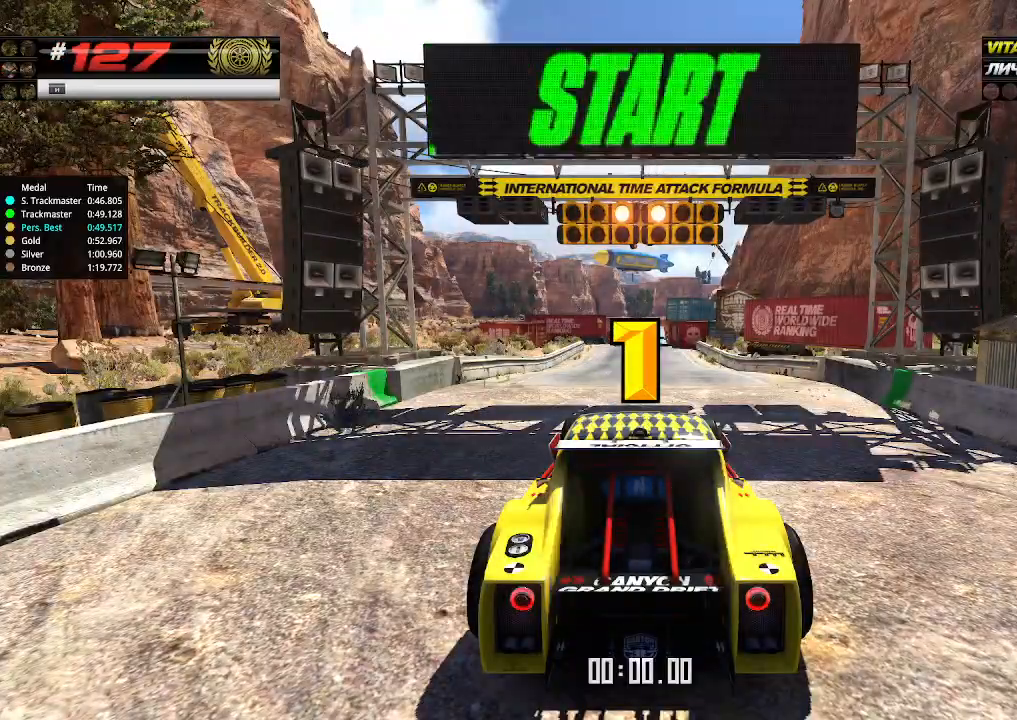
{"keys": ["up"], "events": [[66, "up", "up"], [100, "up", "down"]]}
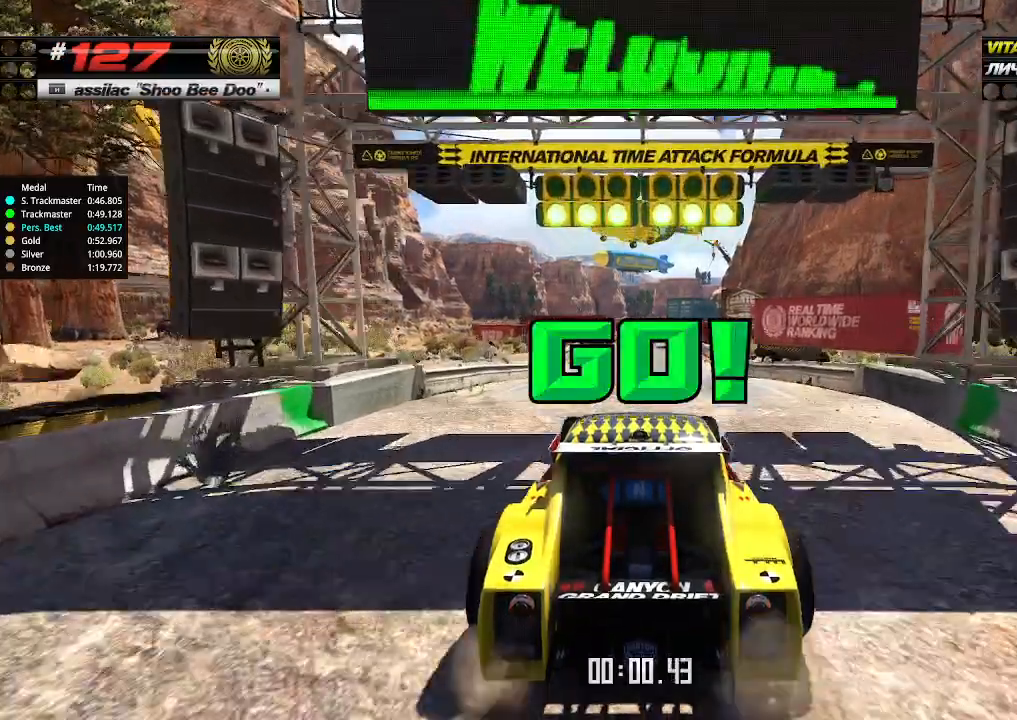
{"keys": ["up"], "events": []}
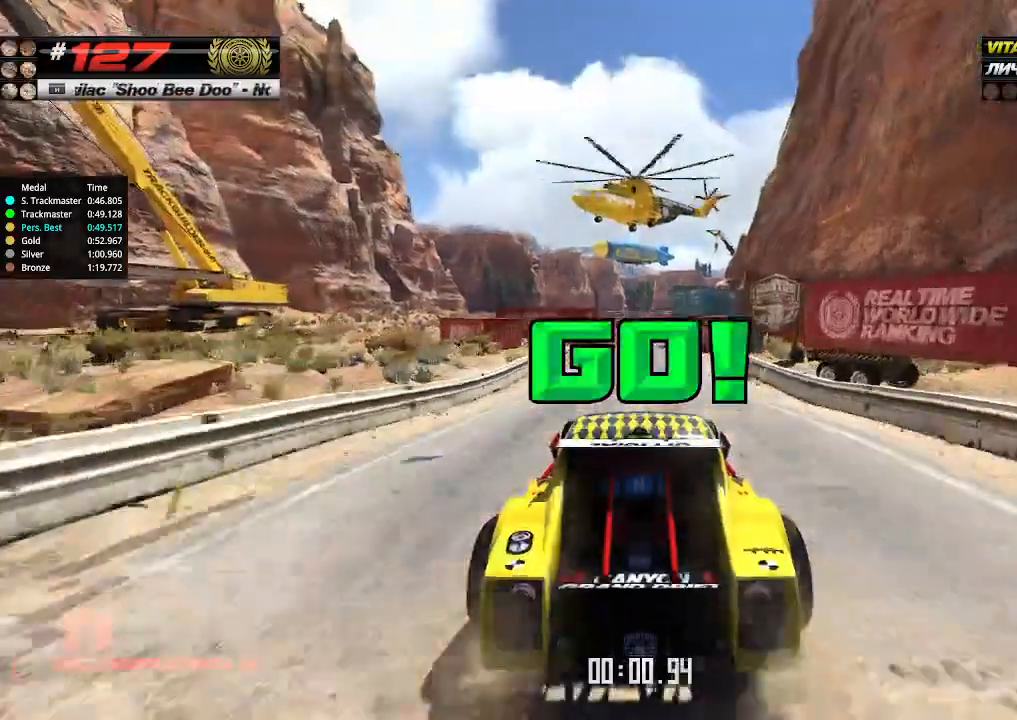
{"keys": ["up"], "events": []}
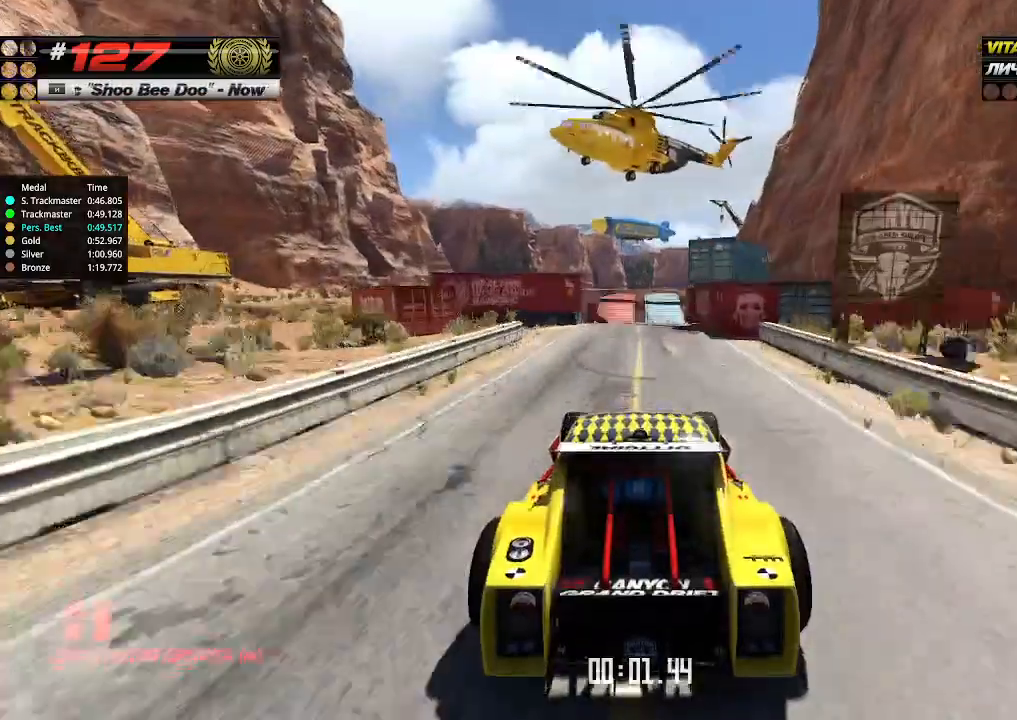
{"keys": ["up"], "events": []}
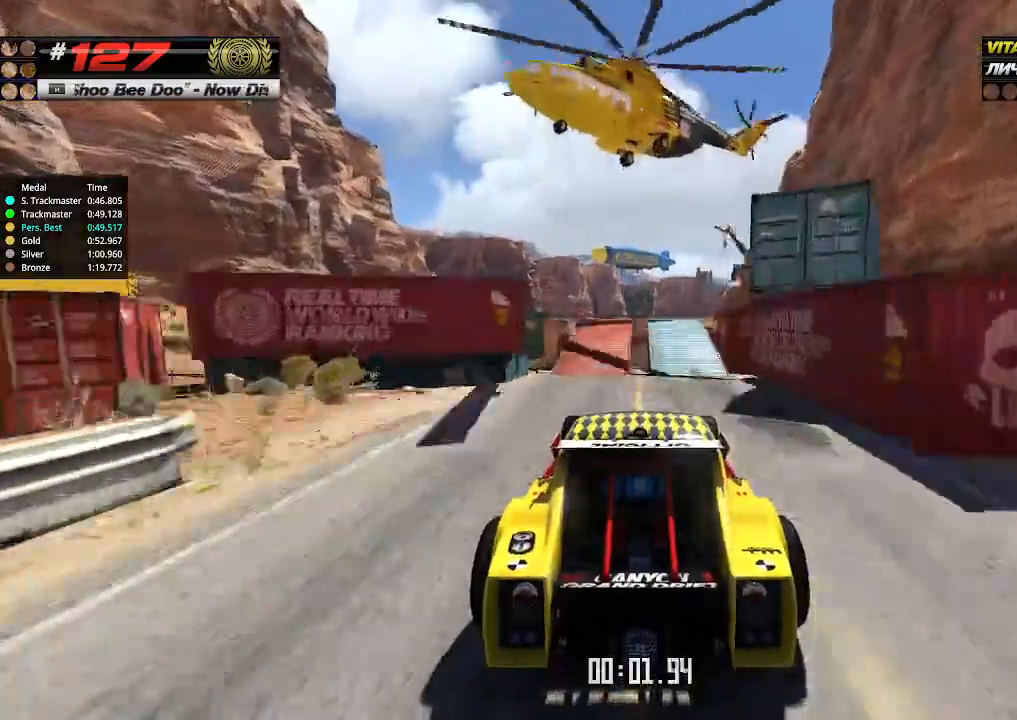
{"keys": ["up"], "events": []}
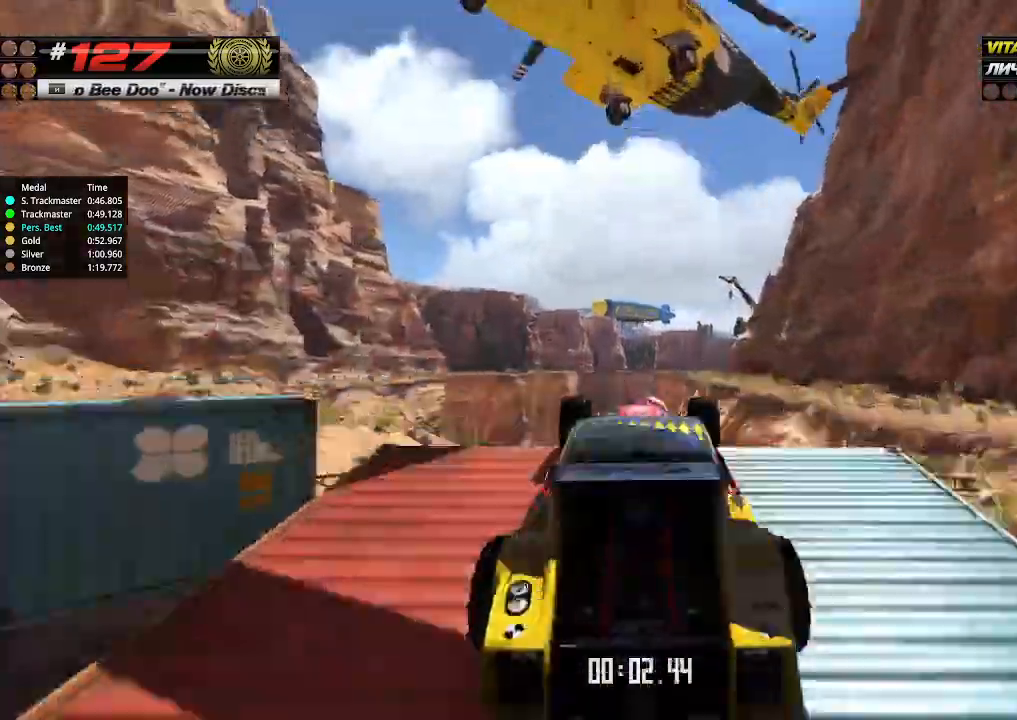
{"keys": ["up"], "events": [[200, "down", "down"], [266, "down", "up"]]}
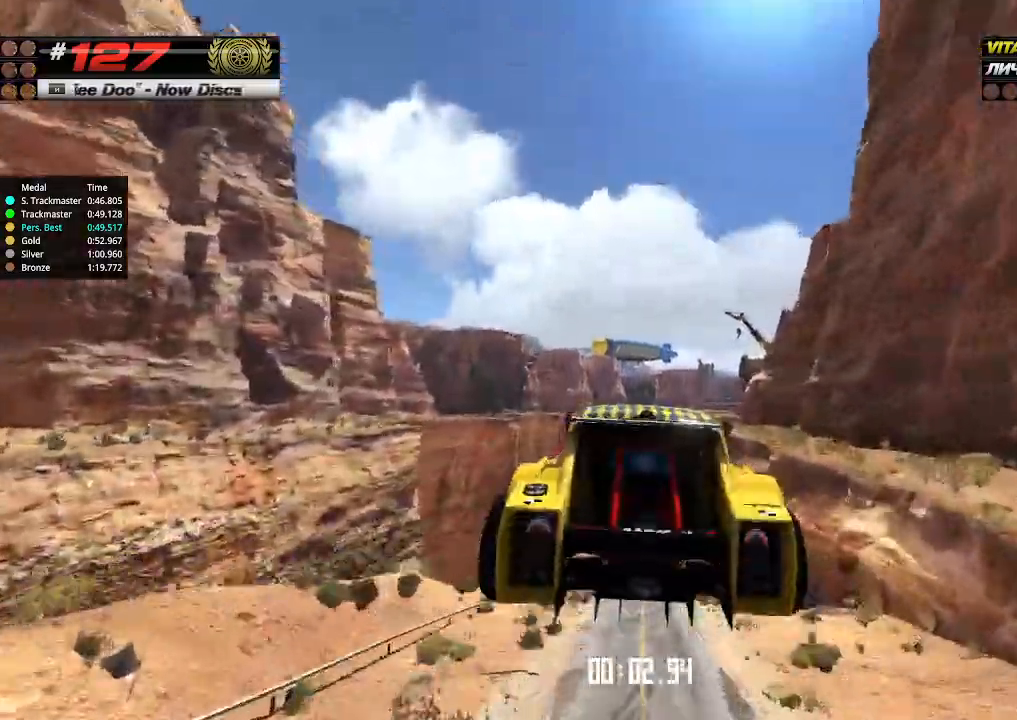
{"keys": ["up"], "events": []}
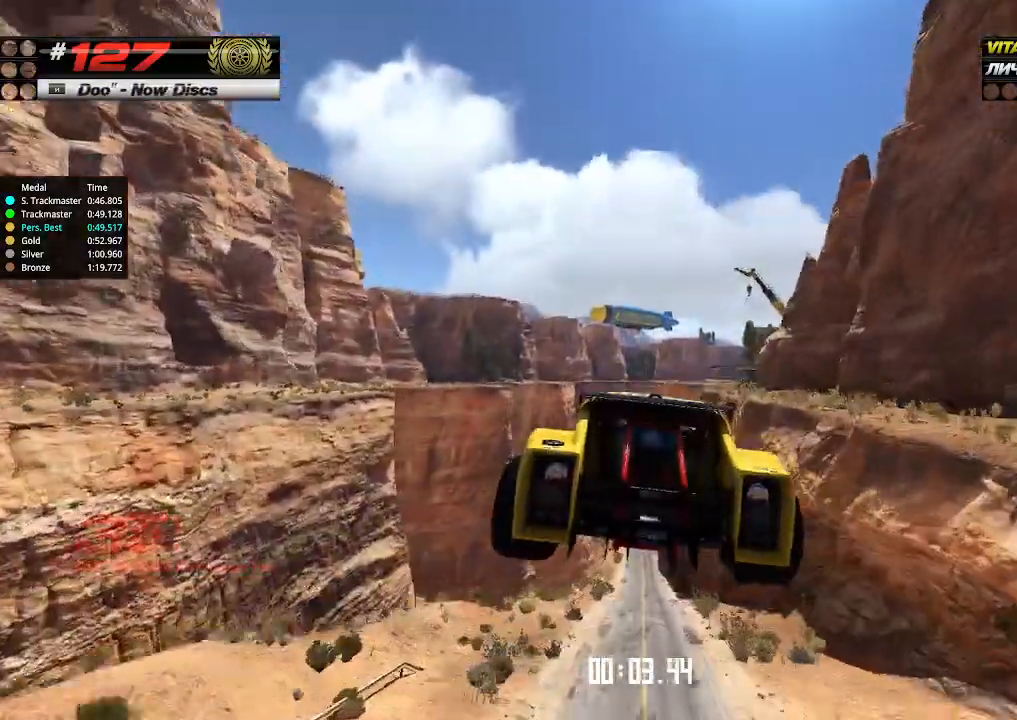
{"keys": ["up"], "events": []}
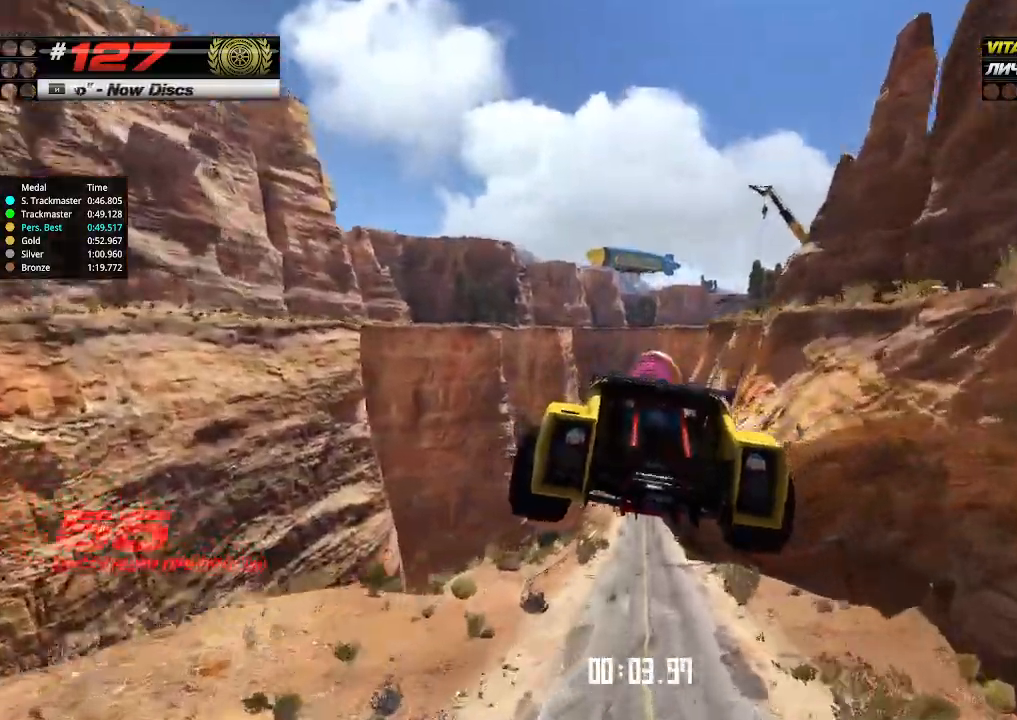
{"keys": ["up"], "events": []}
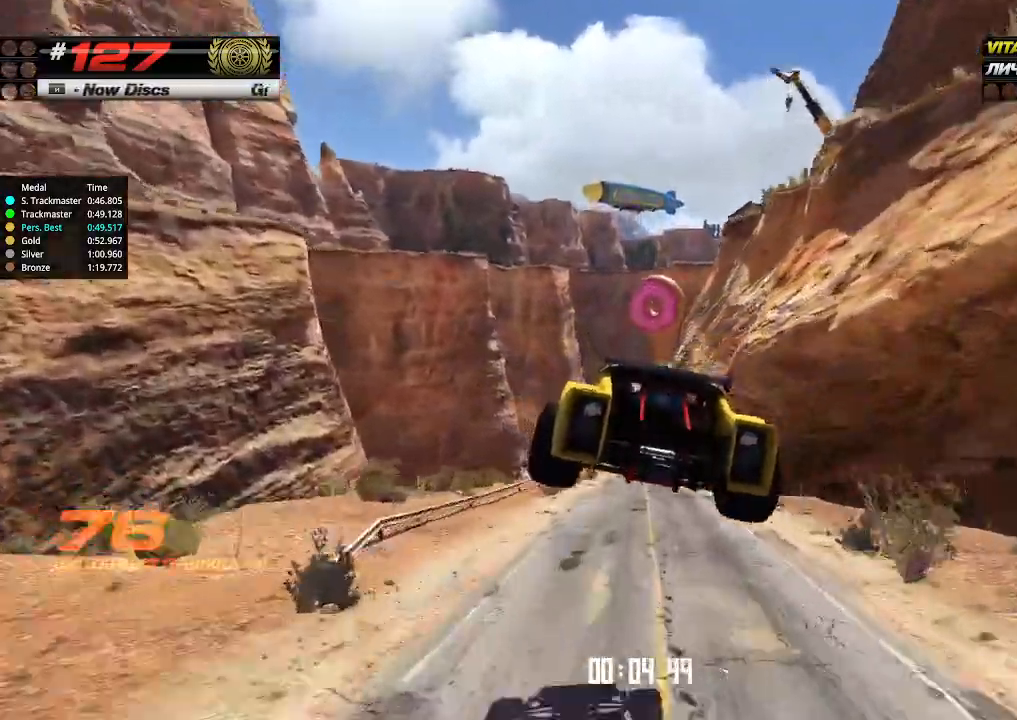
{"keys": ["right", "up"], "events": [[500, "right", "down"]]}
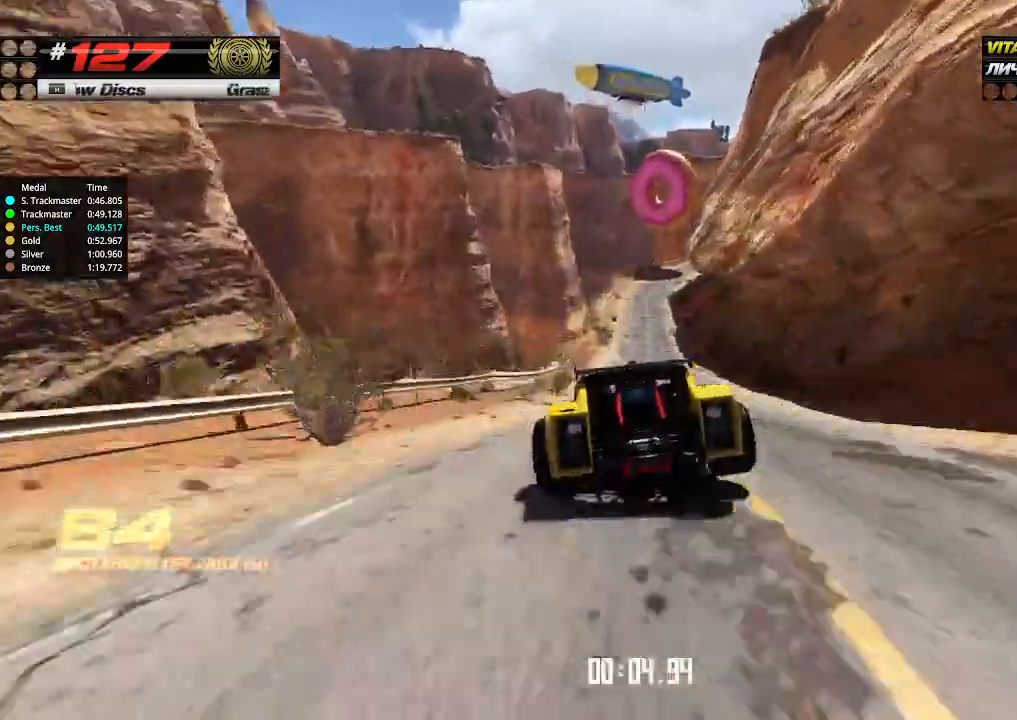
{"keys": ["up"], "events": [[66, "right", "up"]]}
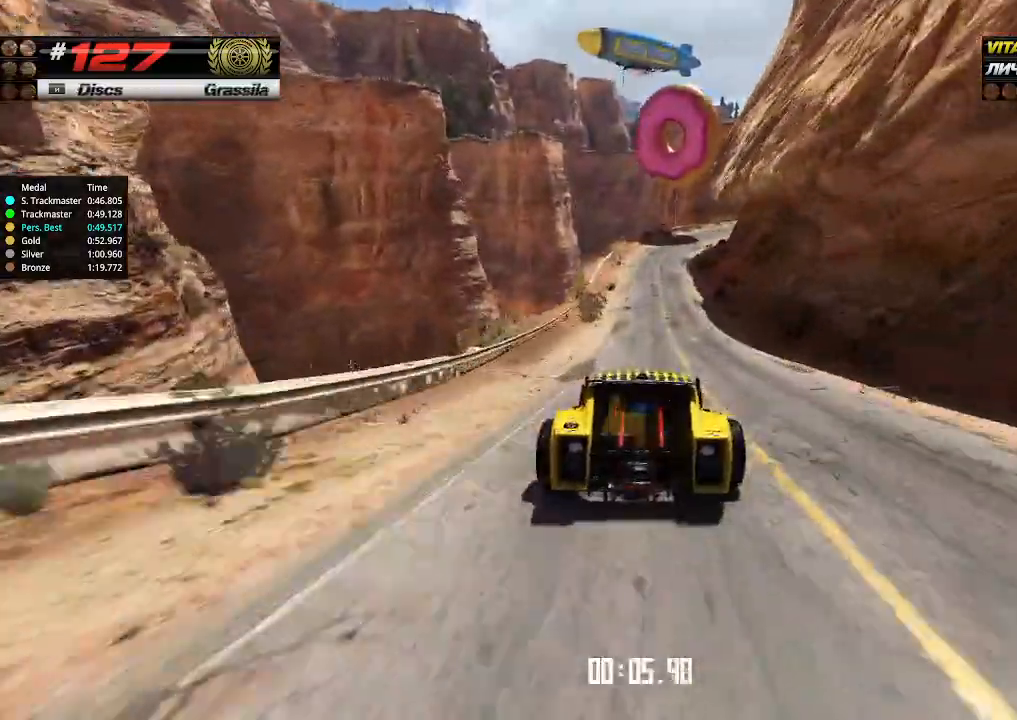
{"keys": ["up"], "events": [[366, "right", "down"], [433, "right", "up"]]}
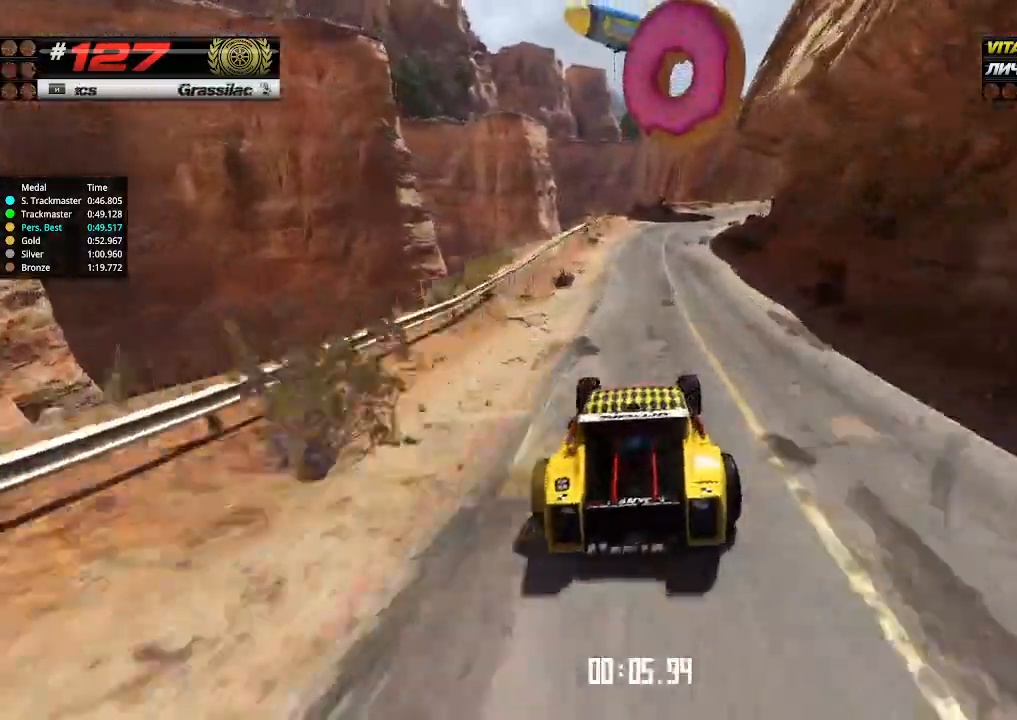
{"keys": ["right", "up"], "events": [[266, "right", "down"], [366, "right", "up"], [433, "right", "down"]]}